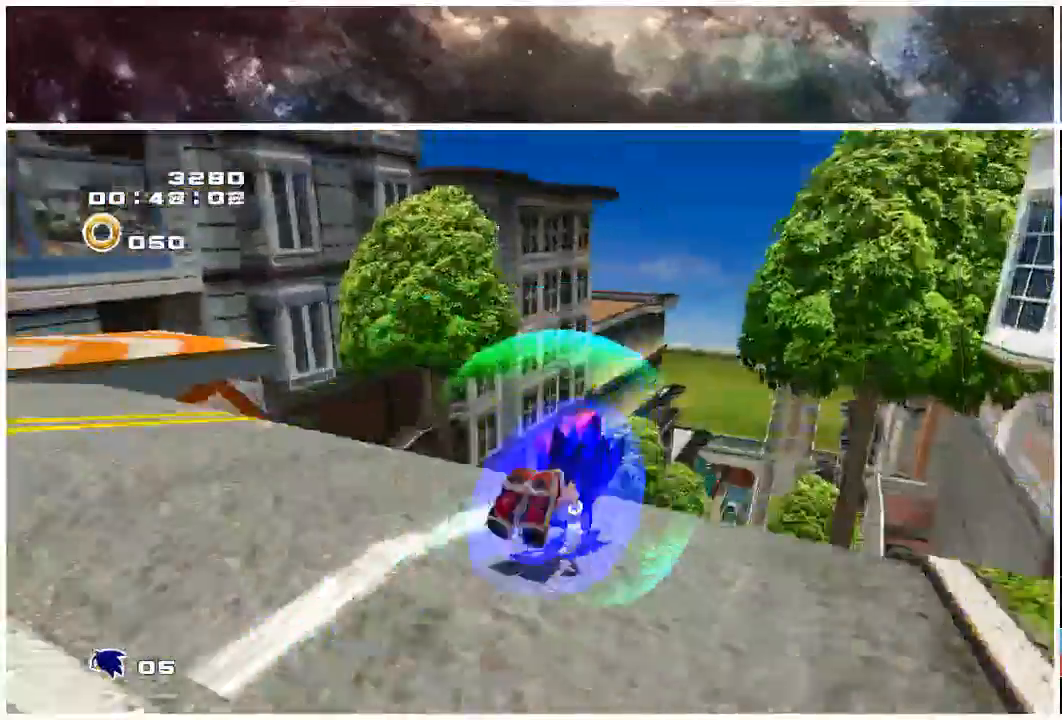
Gameplay with a controller (Xbox layout); each line is a JSON object with the inputs held at the frame after it. "events" lists button and stick changes between this image and that frame as [ms after this image, input, new state], when the widget could be followed in between. Not read: L1 L2 R1 R2.
{"buttons": ["X"], "left_stick": "up", "right_stick": "center", "events": []}
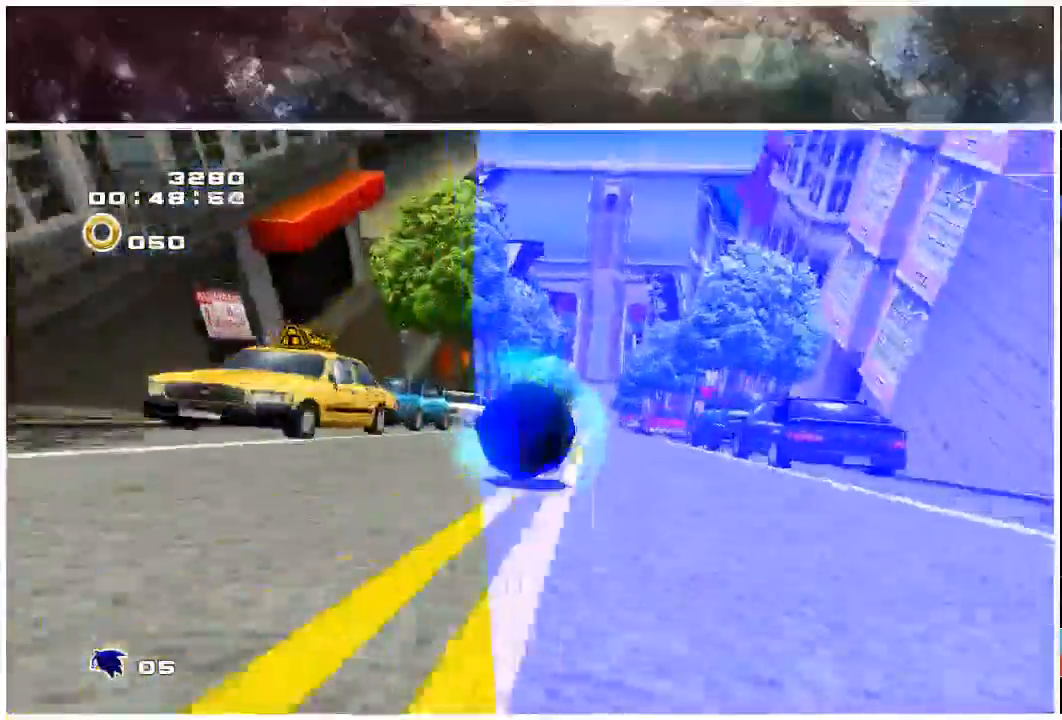
{"buttons": ["X"], "left_stick": "up", "right_stick": "center", "events": []}
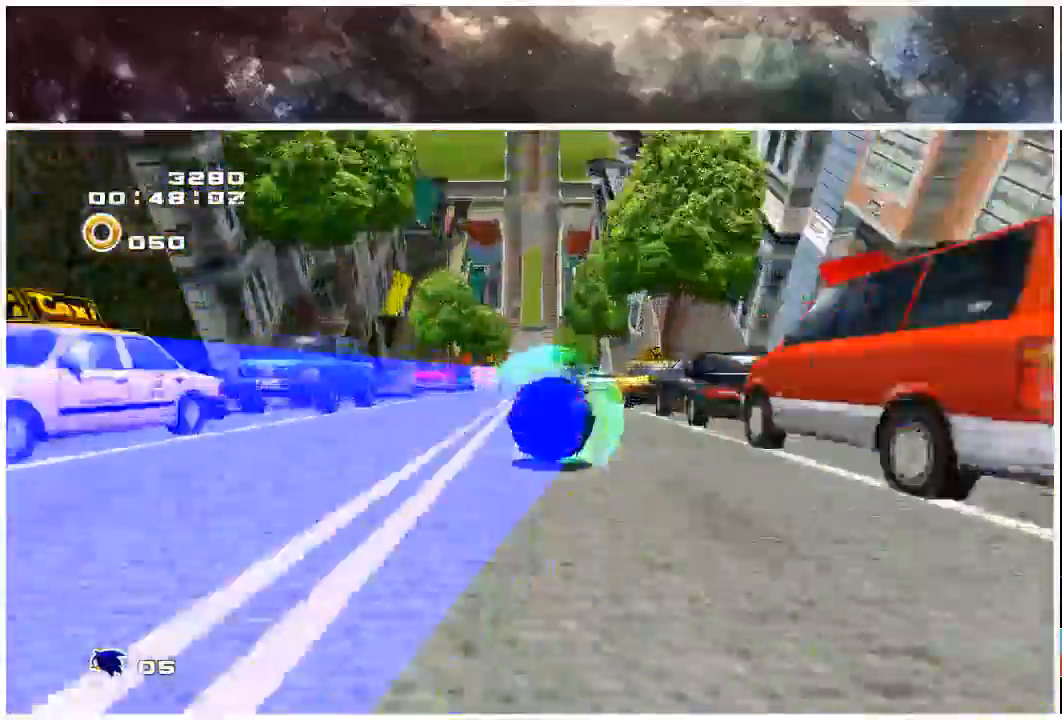
{"buttons": [], "left_stick": "up", "right_stick": "center", "events": [[17, "X", "up"]]}
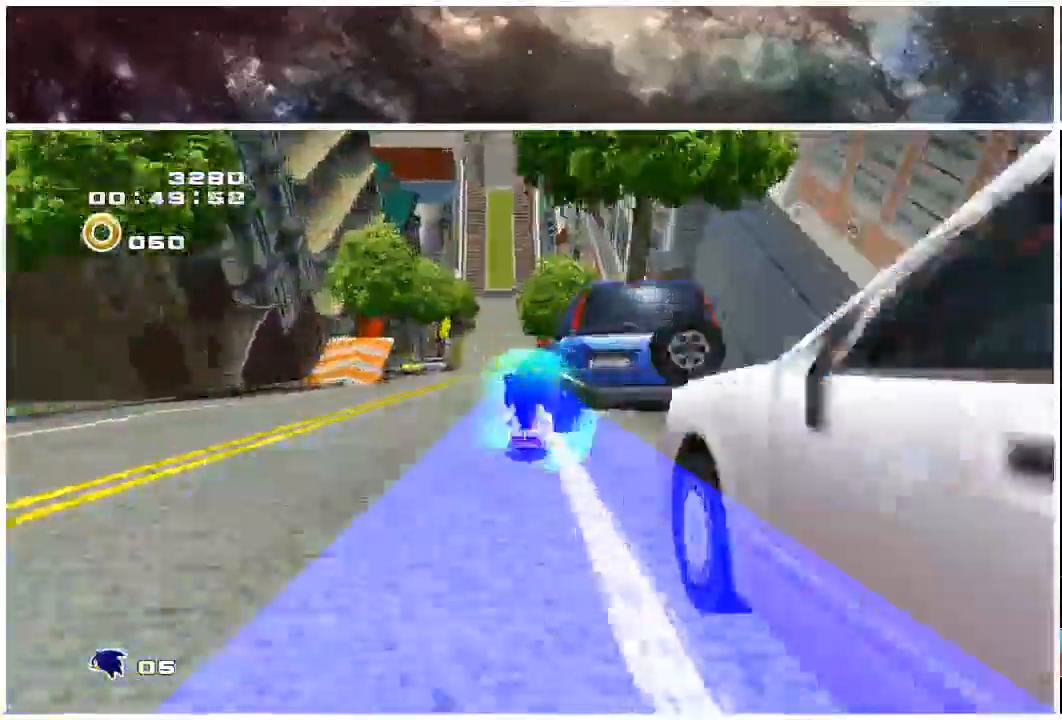
{"buttons": [], "left_stick": "up", "right_stick": "center", "events": []}
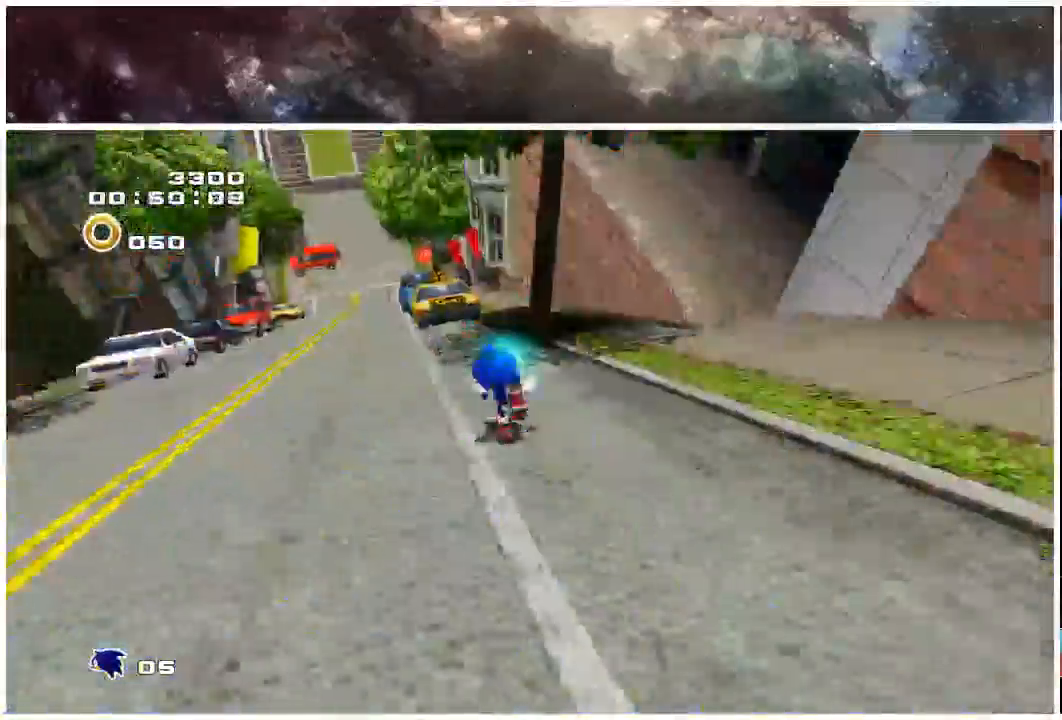
{"buttons": [], "left_stick": "up", "right_stick": "center", "events": []}
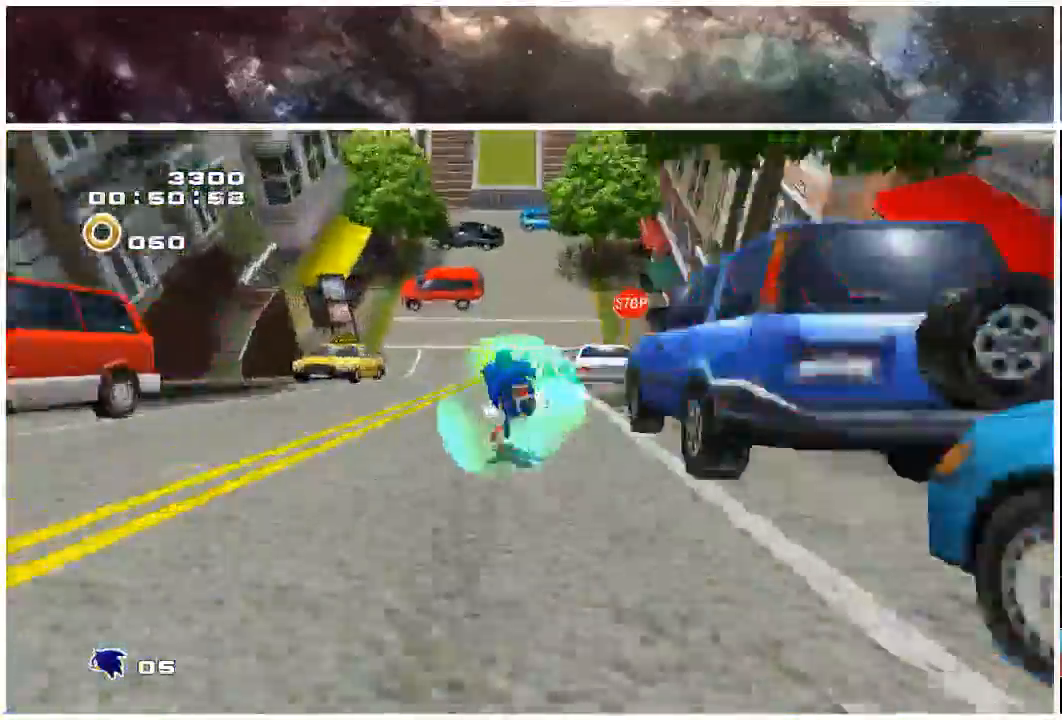
{"buttons": [], "left_stick": "up", "right_stick": "center", "events": []}
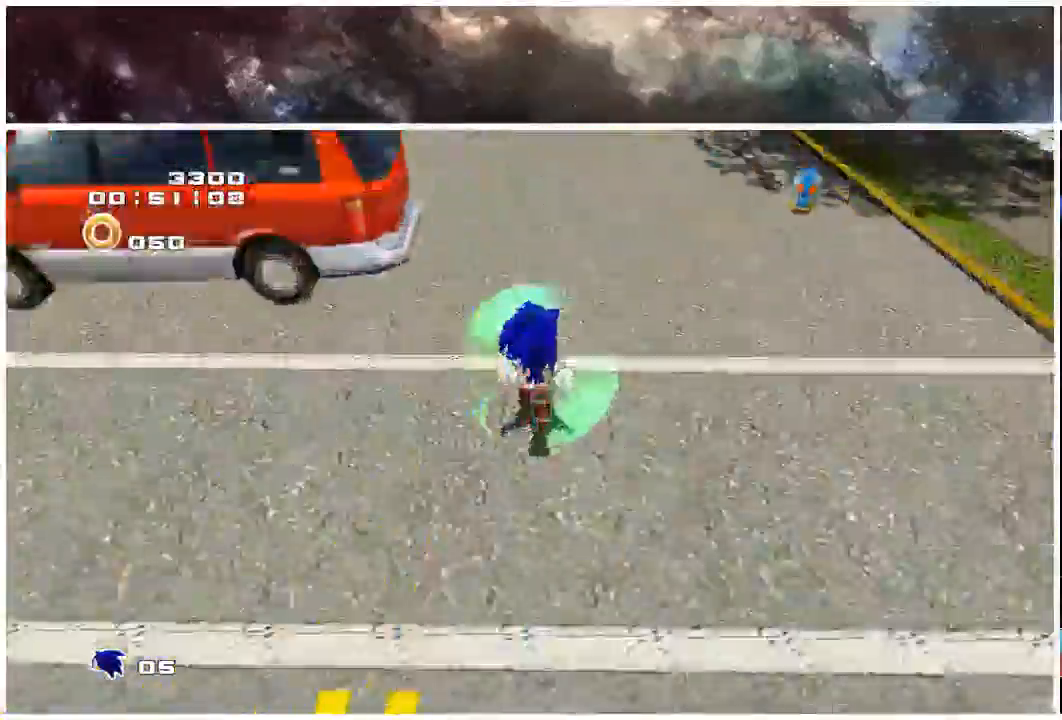
{"buttons": [], "left_stick": "up", "right_stick": "center", "events": []}
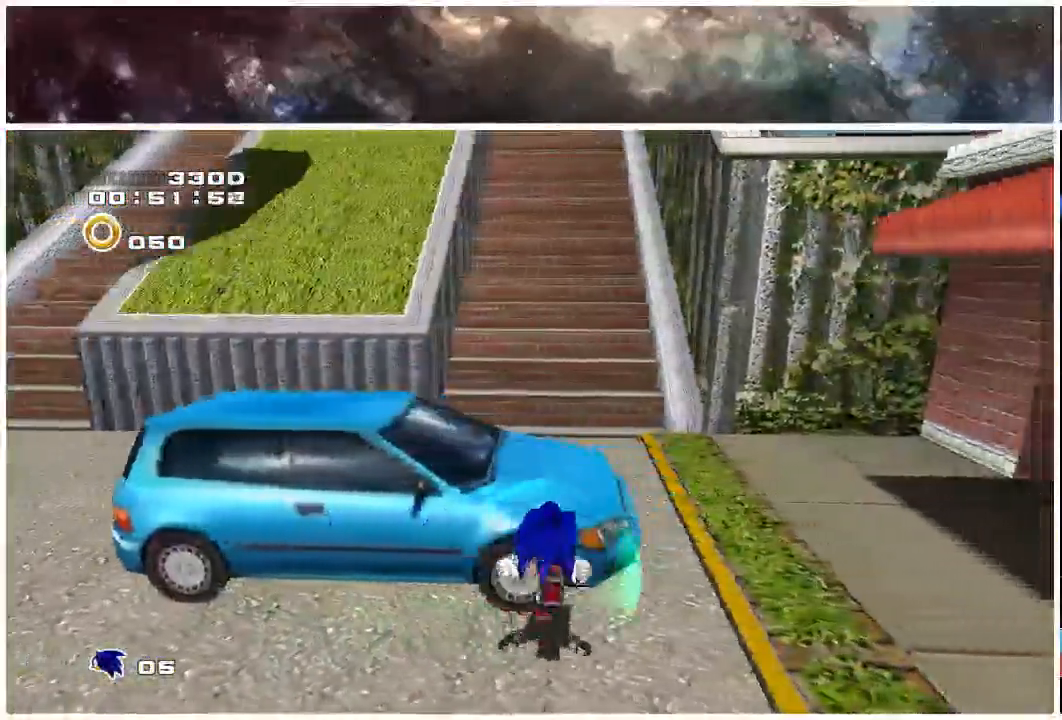
{"buttons": [], "left_stick": "up", "right_stick": "center", "events": []}
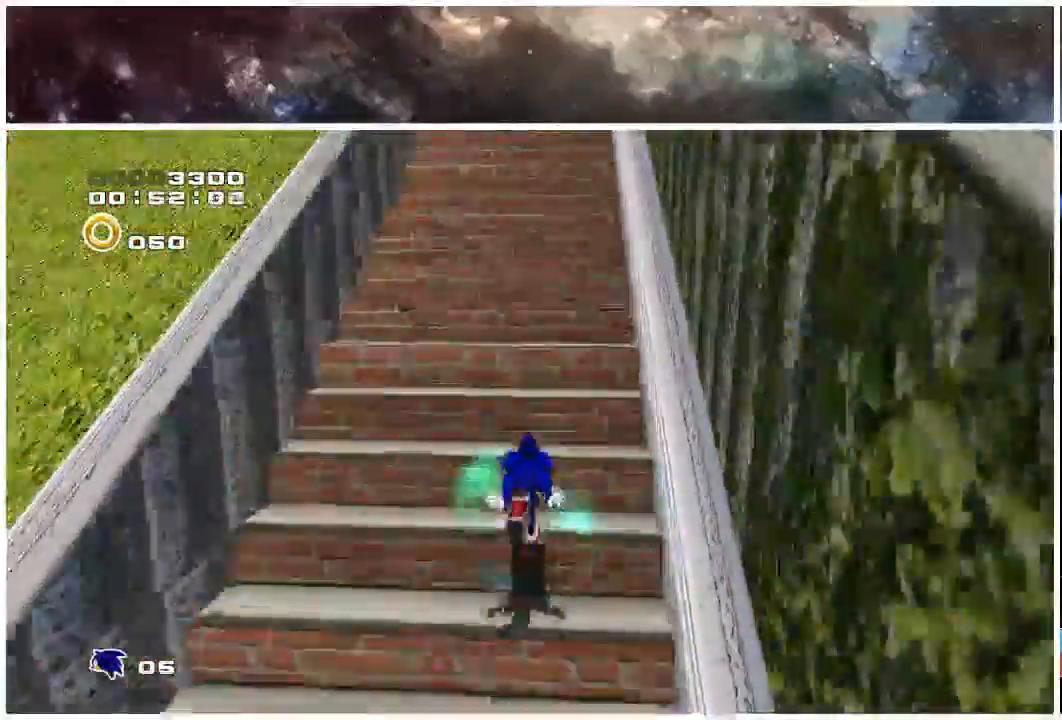
{"buttons": ["A"], "left_stick": "up", "right_stick": "center", "events": [[283, "A", "down"]]}
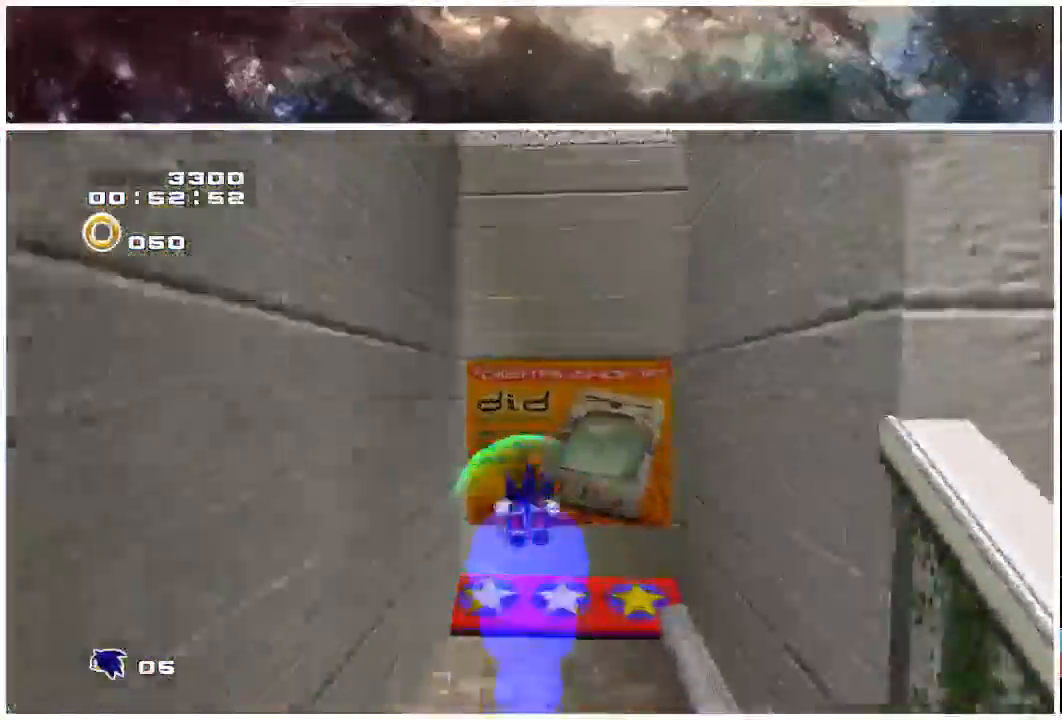
{"buttons": ["A"], "left_stick": "up", "right_stick": "center", "events": []}
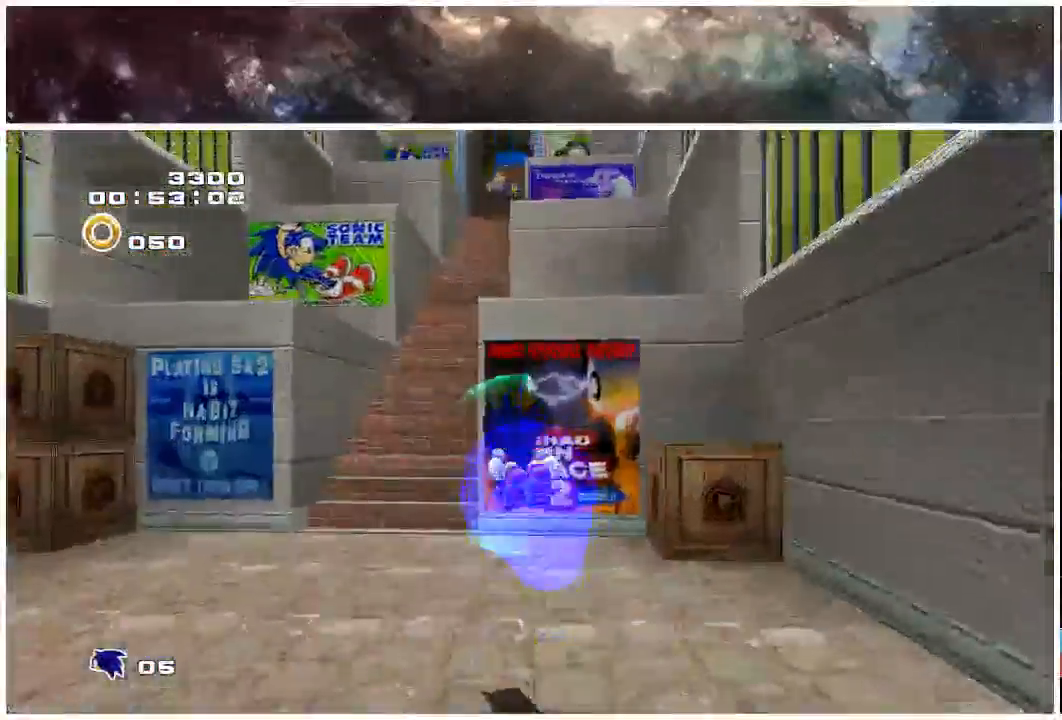
{"buttons": [], "left_stick": "up", "right_stick": "center", "events": [[200, "A", "up"]]}
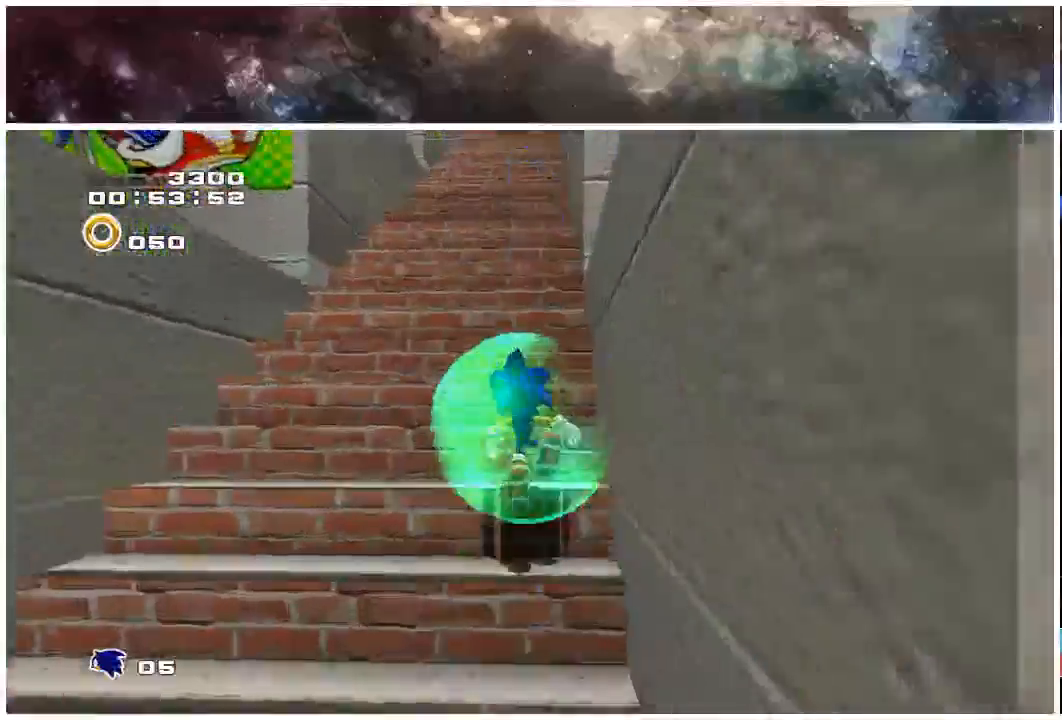
{"buttons": ["X"], "left_stick": "up", "right_stick": "center", "events": [[33, "X", "down"]]}
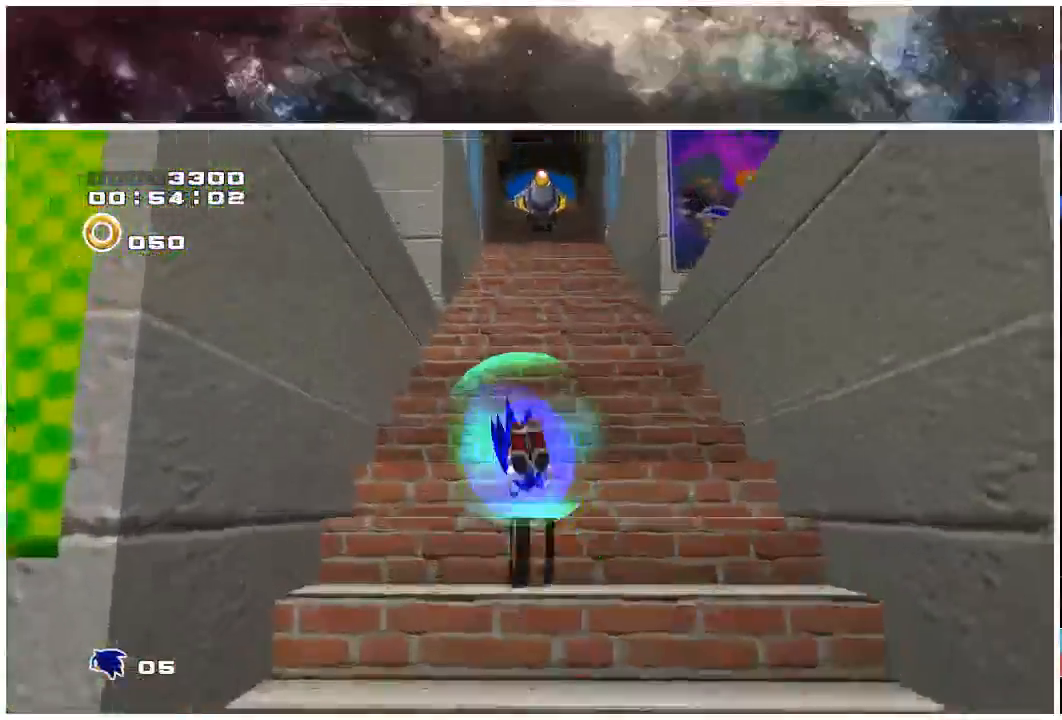
{"buttons": [], "left_stick": "up", "right_stick": "center", "events": [[283, "X", "up"]]}
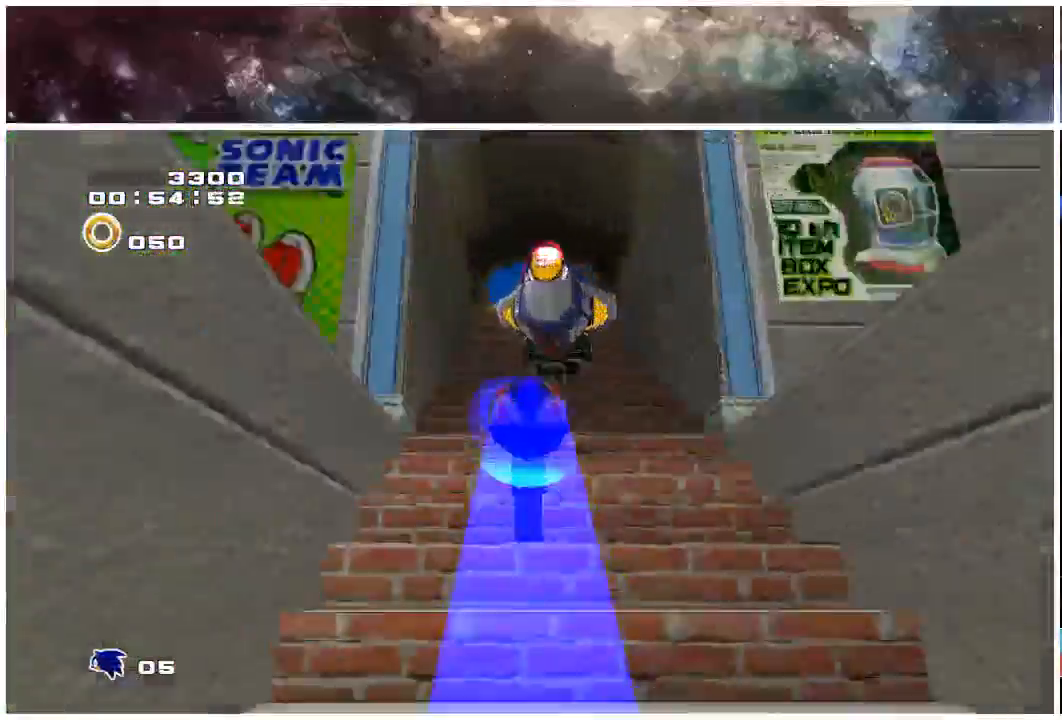
{"buttons": [], "left_stick": "up", "right_stick": "center", "events": [[283, "A", "down"], [417, "A", "up"]]}
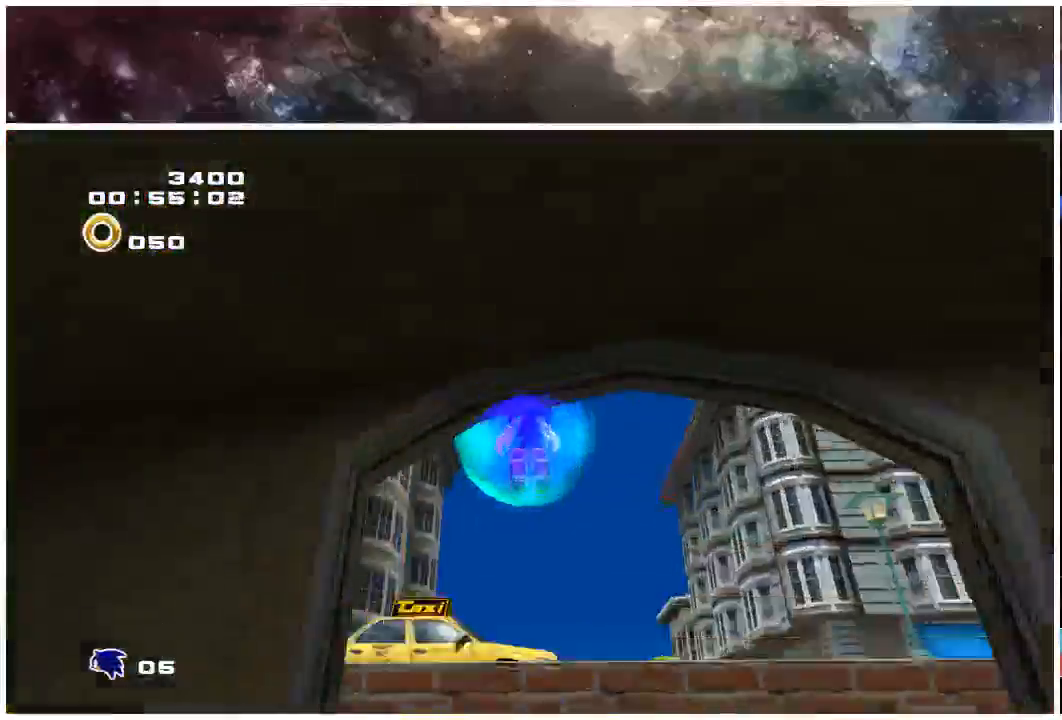
{"buttons": [], "left_stick": "up", "right_stick": "center", "events": [[217, "A", "down"], [400, "A", "up"]]}
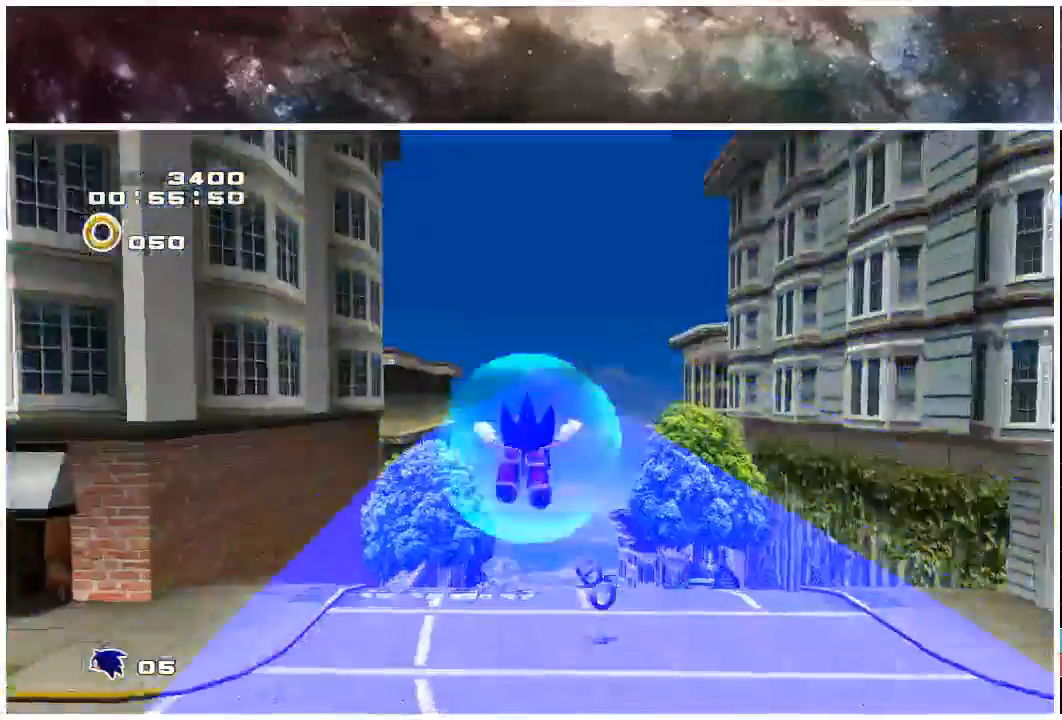
{"buttons": [], "left_stick": "up", "right_stick": "center", "events": []}
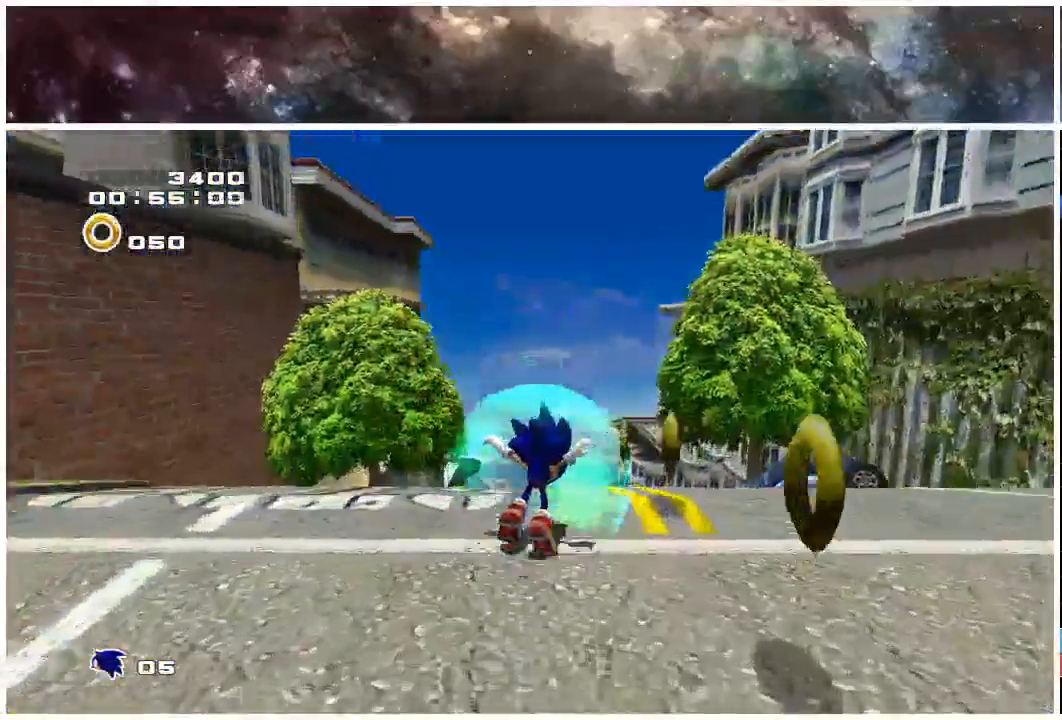
{"buttons": ["X"], "left_stick": "up", "right_stick": "center", "events": [[67, "X", "down"]]}
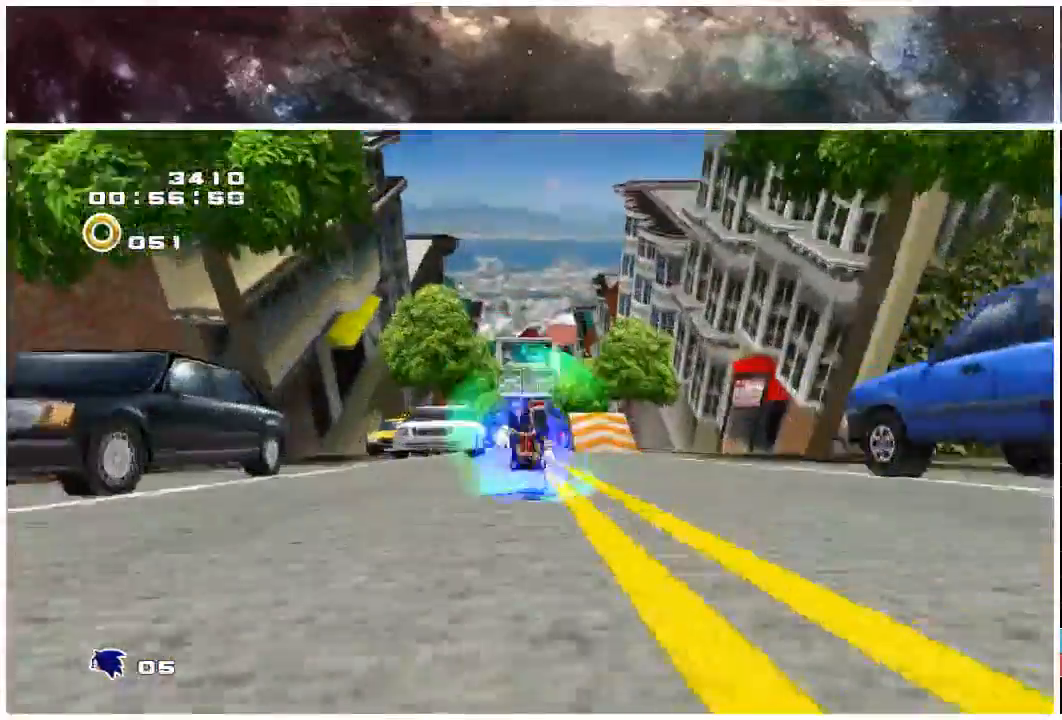
{"buttons": [], "left_stick": "up", "right_stick": "center", "events": [[267, "X", "up"]]}
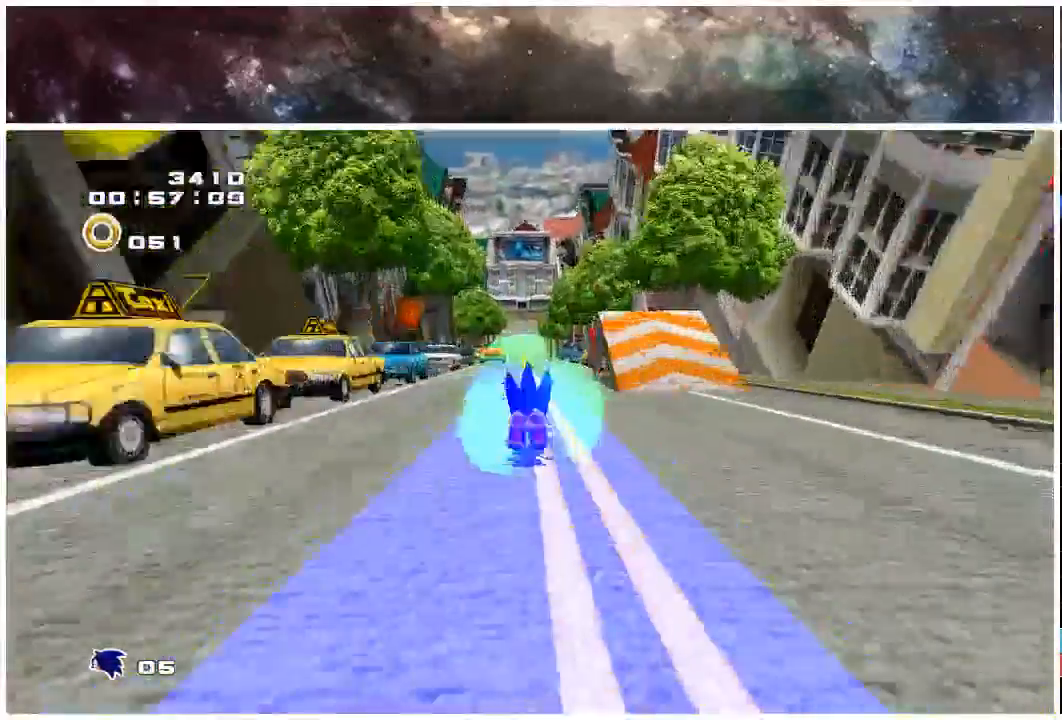
{"buttons": [], "left_stick": "up", "right_stick": "center", "events": []}
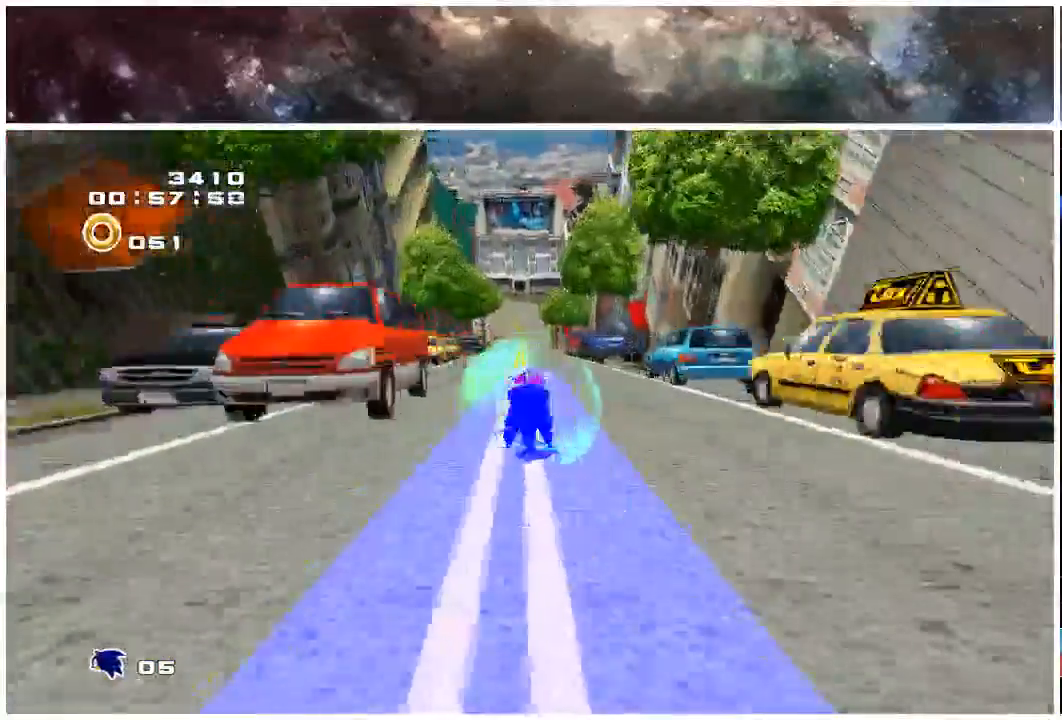
{"buttons": [], "left_stick": "up", "right_stick": "center", "events": []}
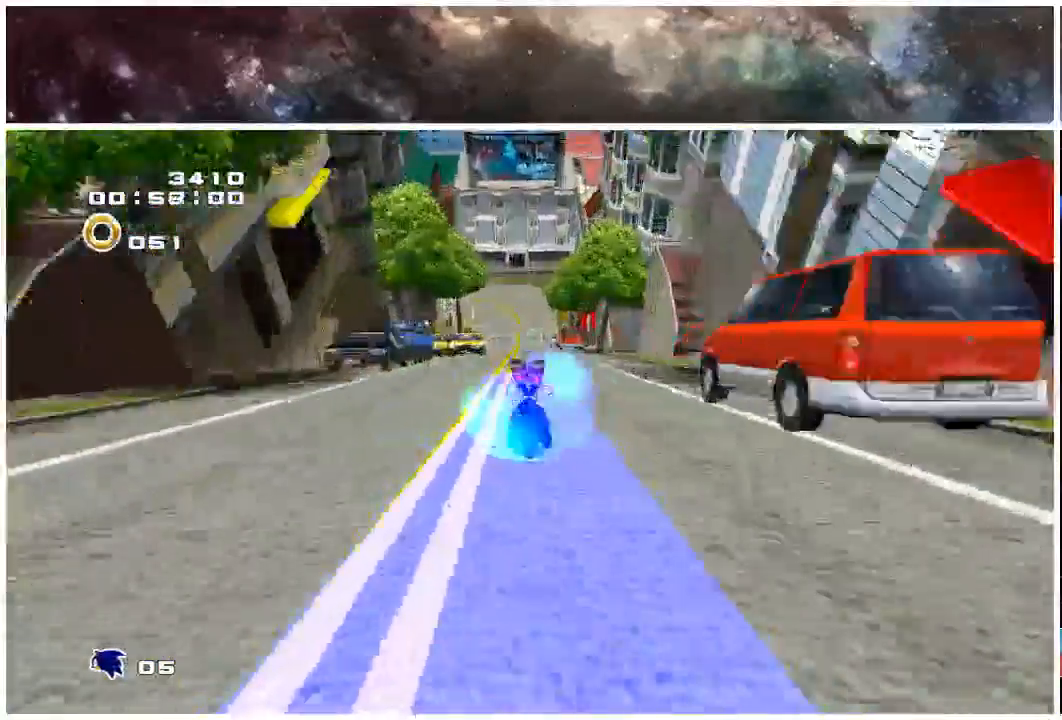
{"buttons": [], "left_stick": "up", "right_stick": "center", "events": []}
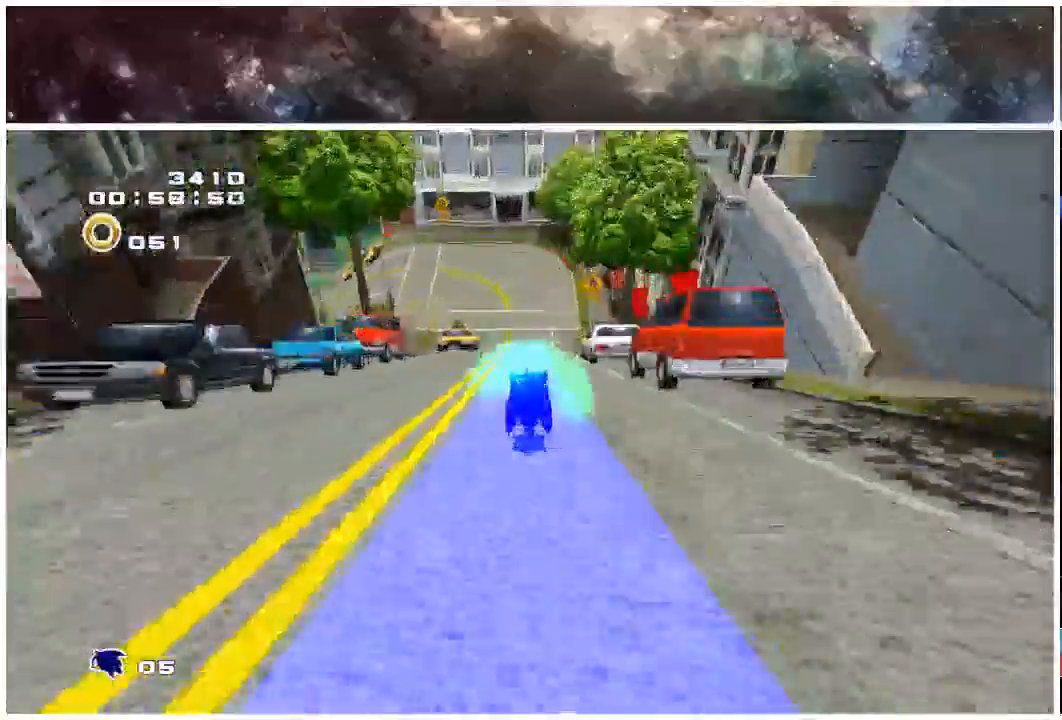
{"buttons": ["X"], "left_stick": "up", "right_stick": "center", "events": [[183, "X", "down"], [250, "X", "up"], [317, "X", "down"]]}
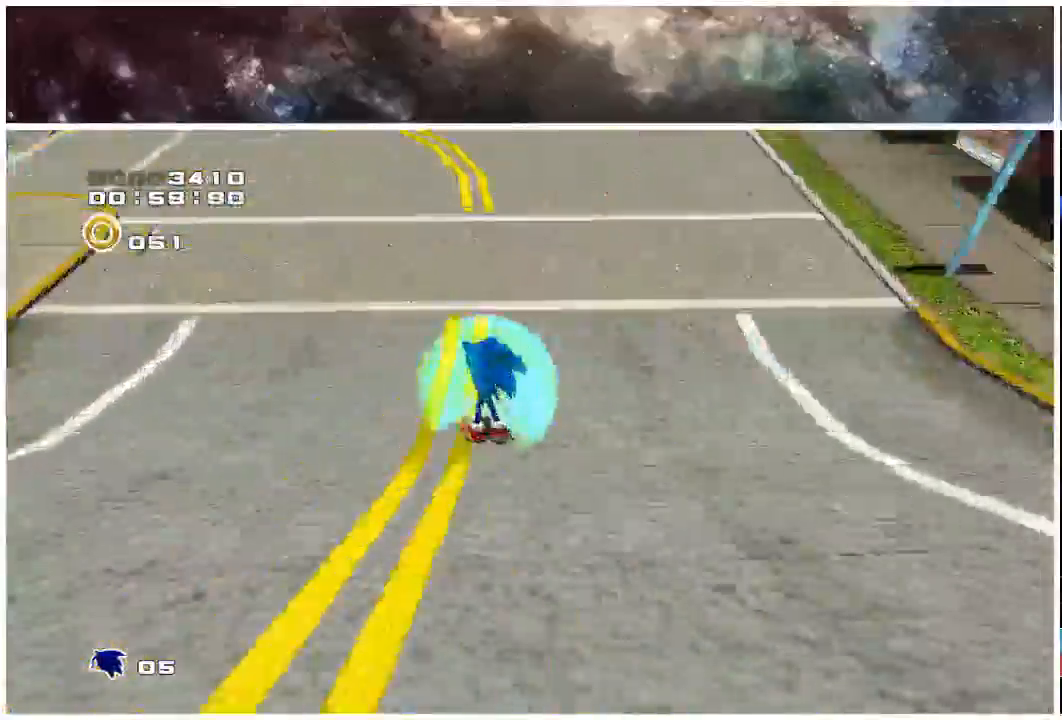
{"buttons": ["X"], "left_stick": "up-left", "right_stick": "center", "events": [[17, "left_stick", "up-left"]]}
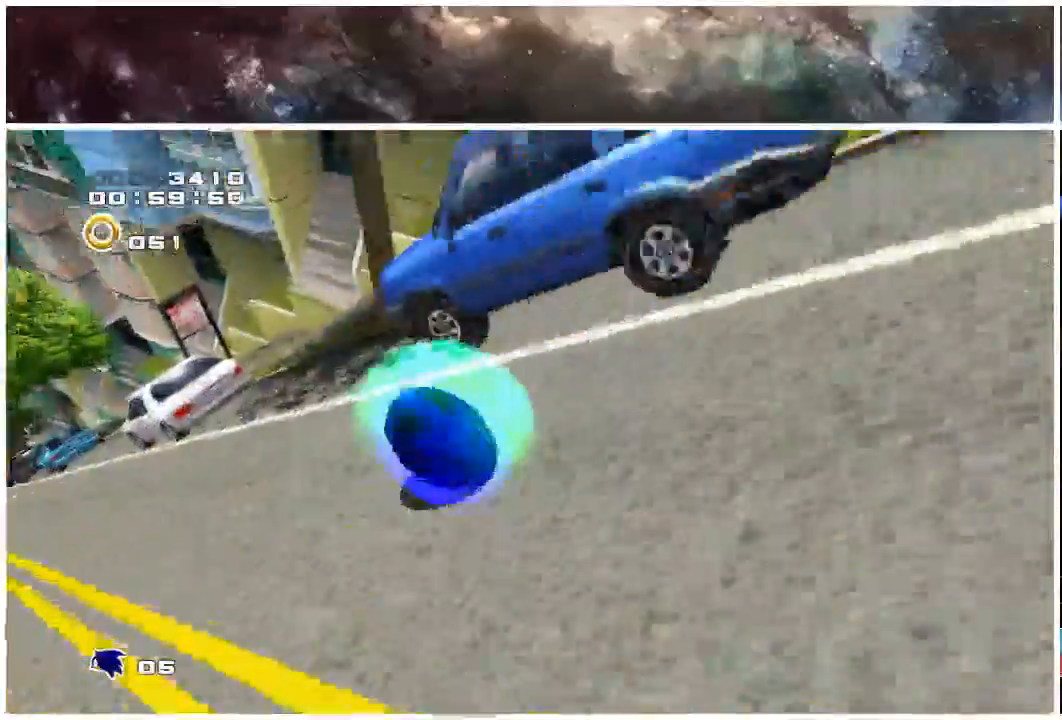
{"buttons": [], "left_stick": "up-left", "right_stick": "center", "events": [[67, "X", "up"]]}
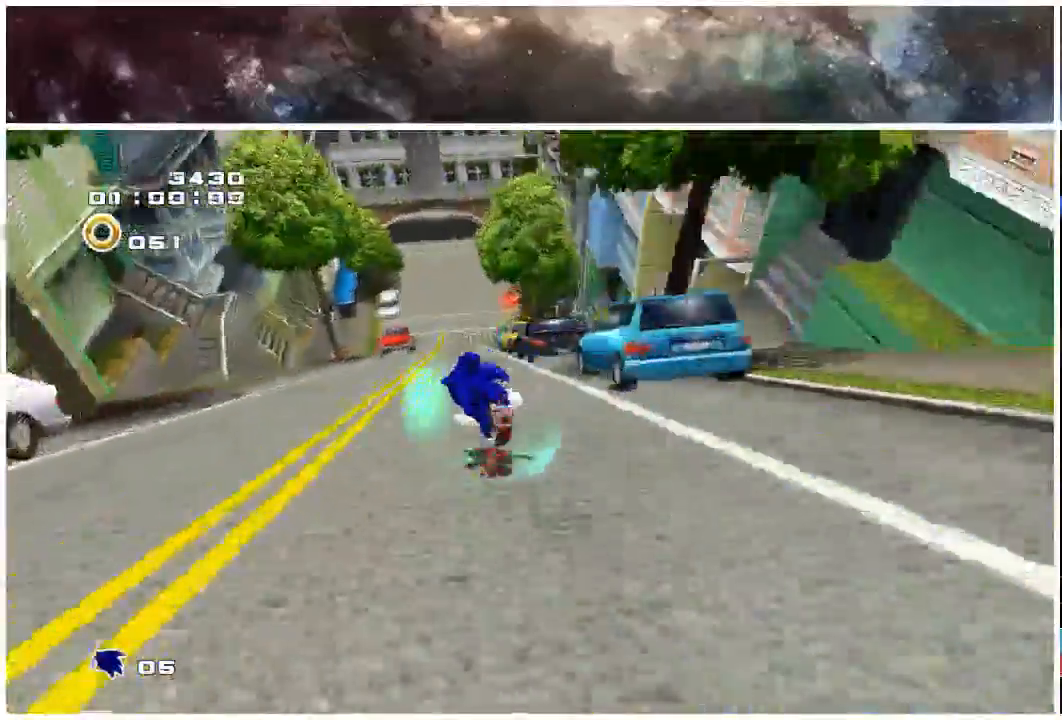
{"buttons": ["X"], "left_stick": "up", "right_stick": "center", "events": [[333, "X", "down"], [350, "left_stick", "up"]]}
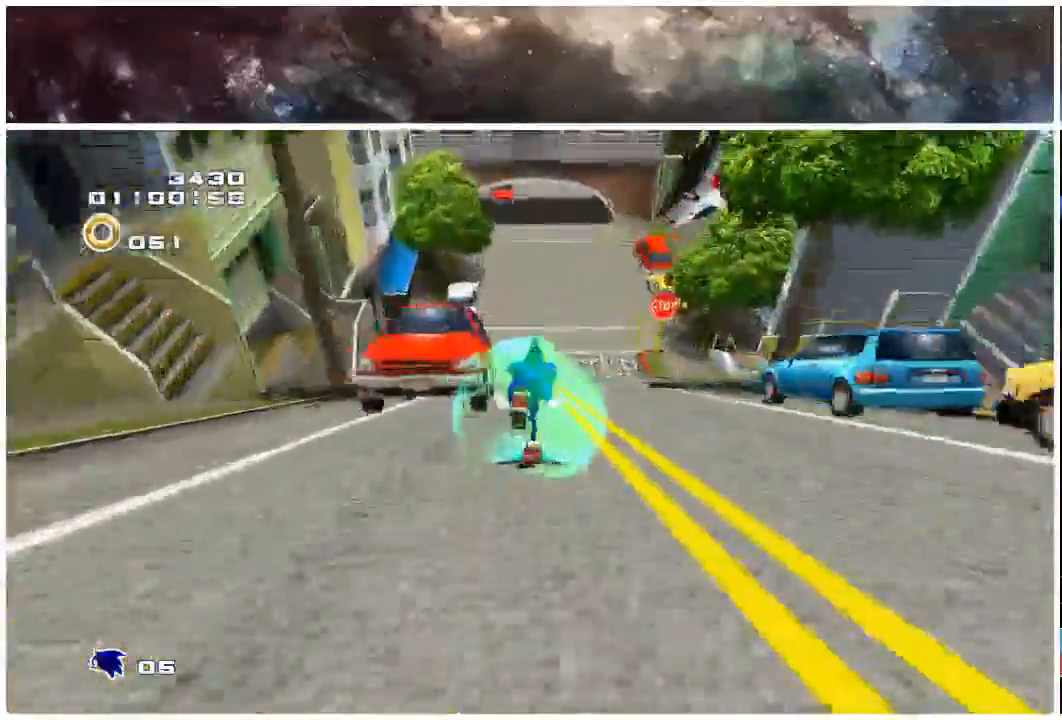
{"buttons": ["X"], "left_stick": "up", "right_stick": "center", "events": []}
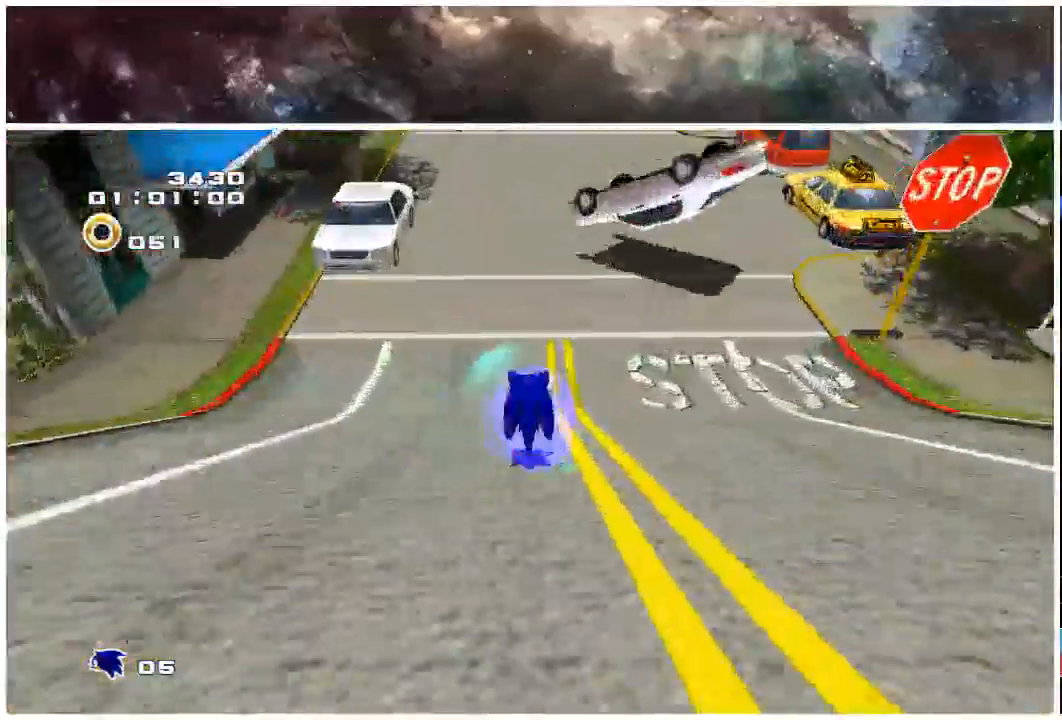
{"buttons": ["X"], "left_stick": "up", "right_stick": "center", "events": [[17, "X", "up"], [117, "X", "down"], [200, "X", "up"], [250, "X", "down"]]}
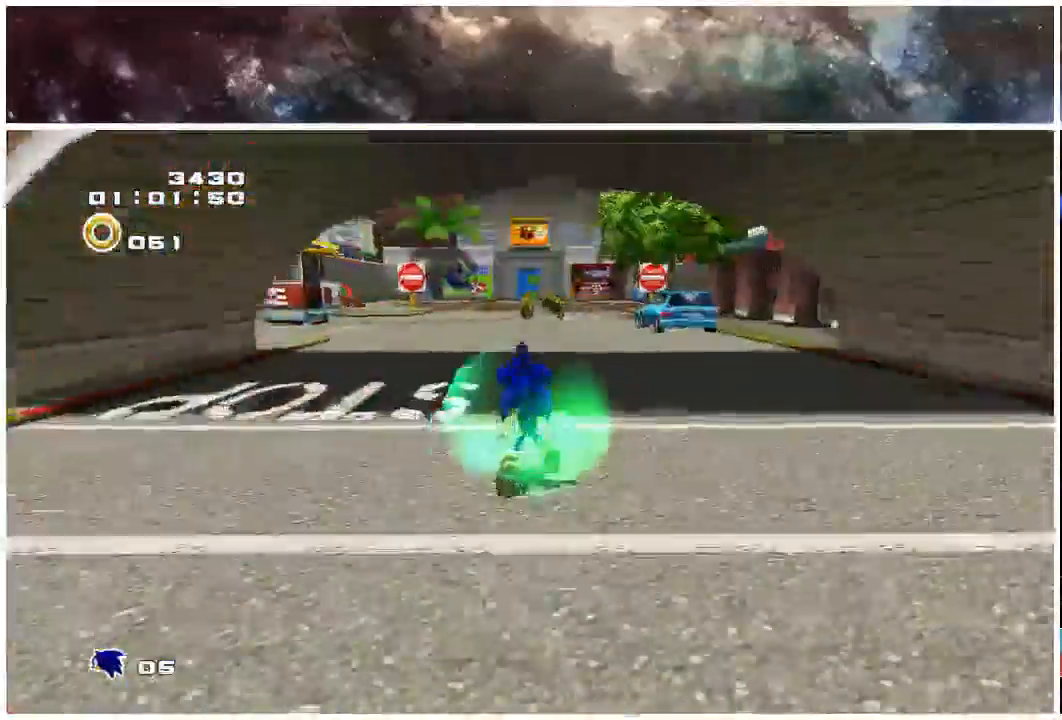
{"buttons": [], "left_stick": "up", "right_stick": "center", "events": [[350, "X", "up"], [417, "X", "down"], [483, "X", "up"]]}
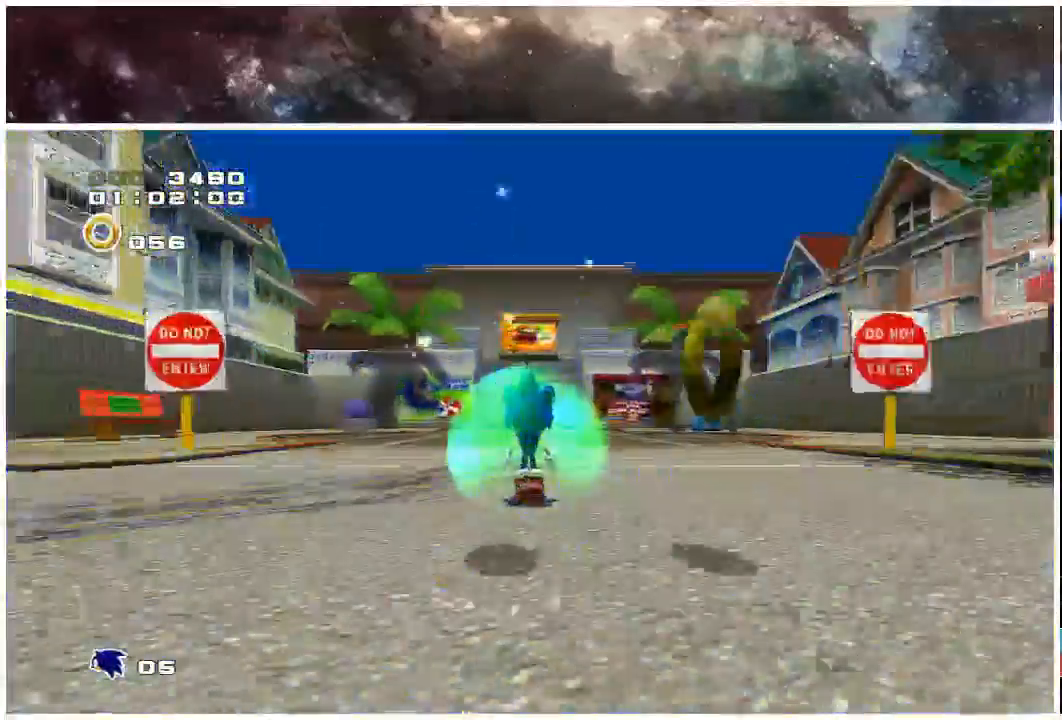
{"buttons": ["X"], "left_stick": "up", "right_stick": "center", "events": [[50, "X", "down"]]}
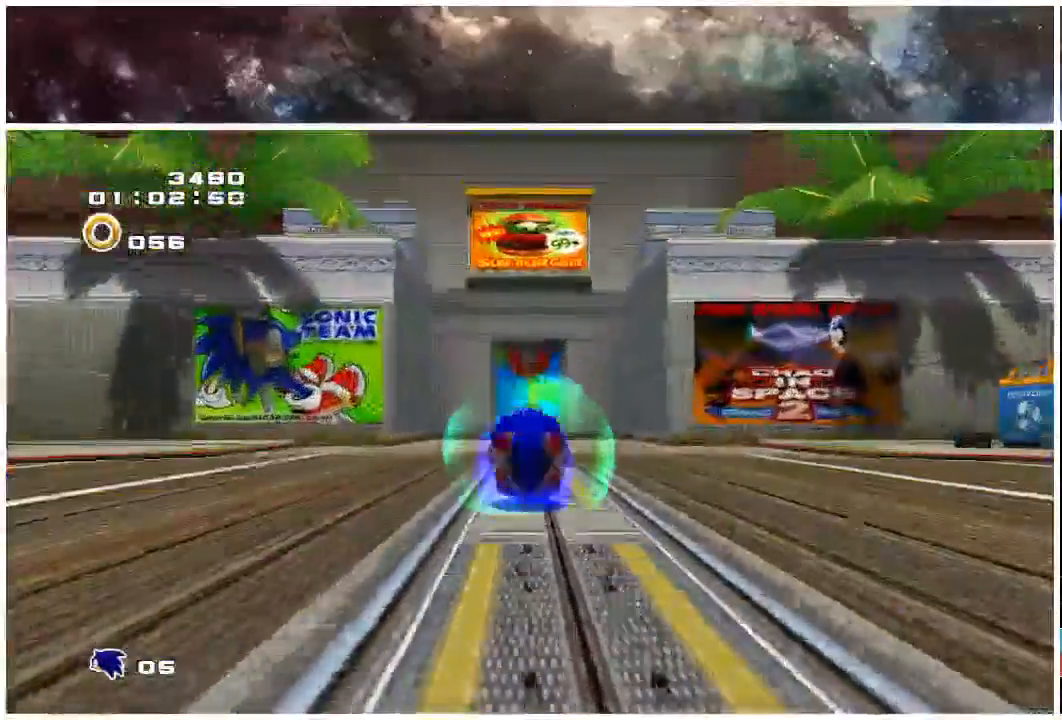
{"buttons": ["A"], "left_stick": "up", "right_stick": "center", "events": [[267, "A", "down"], [267, "X", "up"]]}